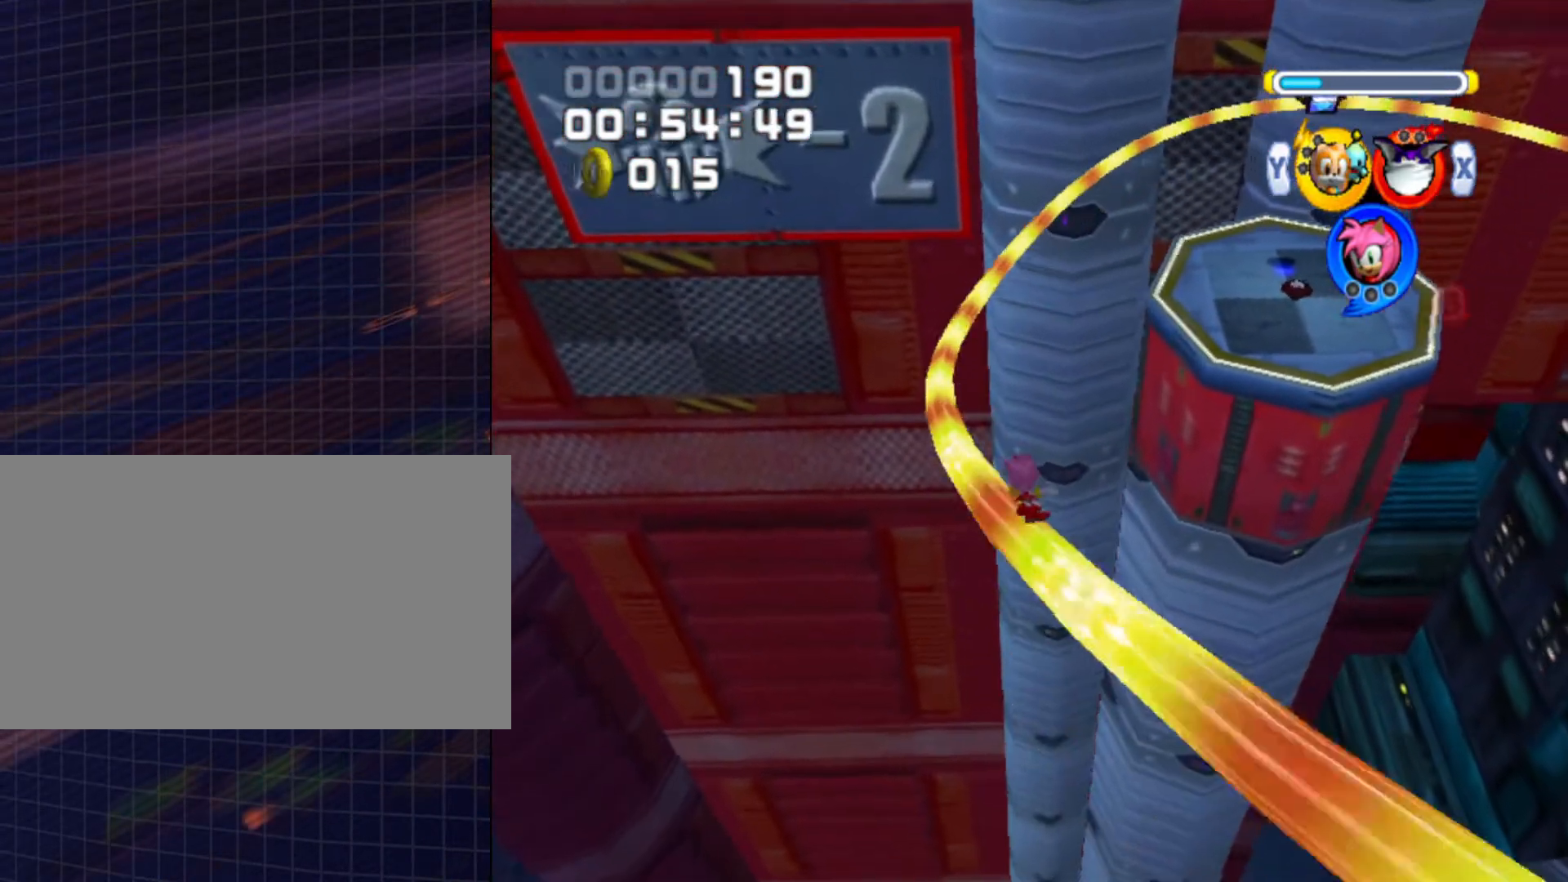
Gameplay with a controller (Nintendo layout); each line is a JSON object with the inputs held at the frame after it. "events" lists button and stick changes between this image and that frame as [ms after this image, input, new state], when the widget could be followed in between. Not read: L3 R3.
{"buttons": ["B"], "left_stick": "center", "right_stick": "center", "events": [[100, "B", "down"]]}
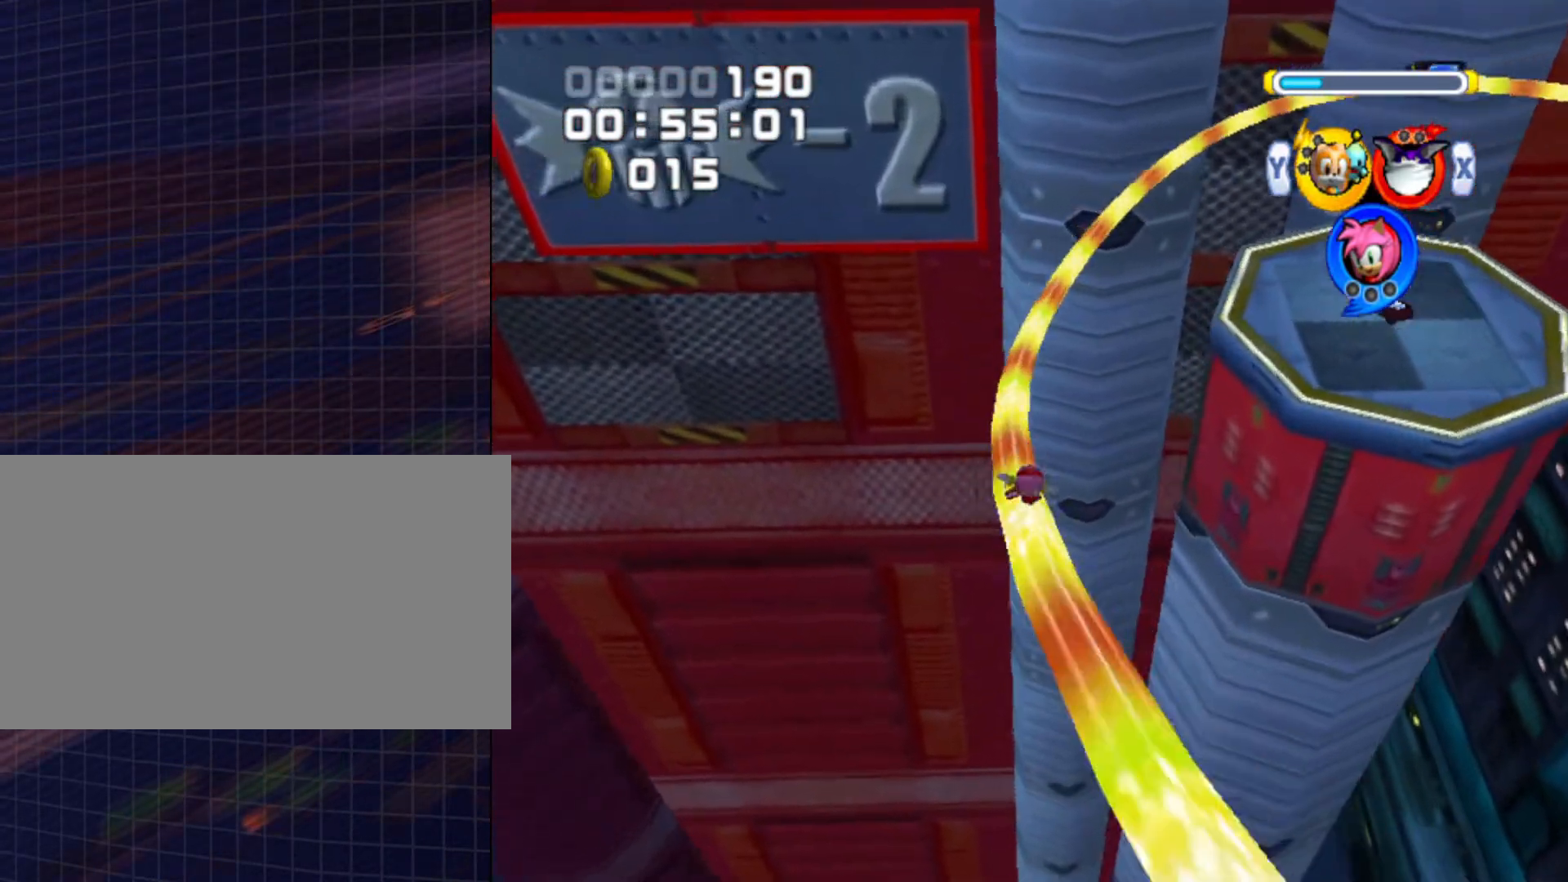
{"buttons": ["B"], "left_stick": "center", "right_stick": "center", "events": []}
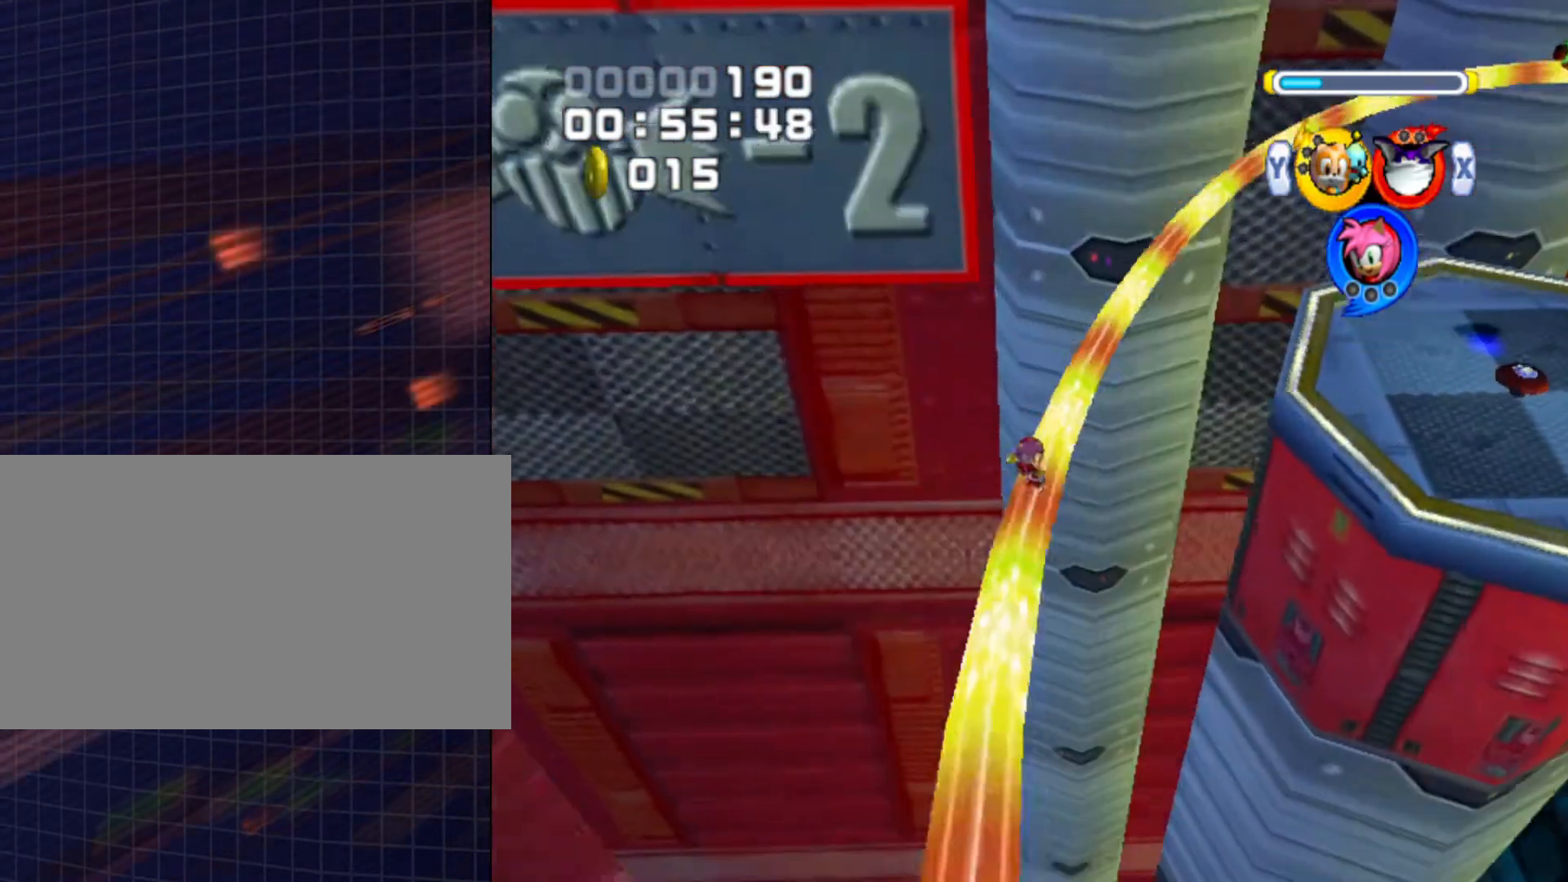
{"buttons": [], "left_stick": "right", "right_stick": "center", "events": [[167, "B", "up"], [300, "A", "down"], [433, "A", "up"], [433, "left_stick", "right"]]}
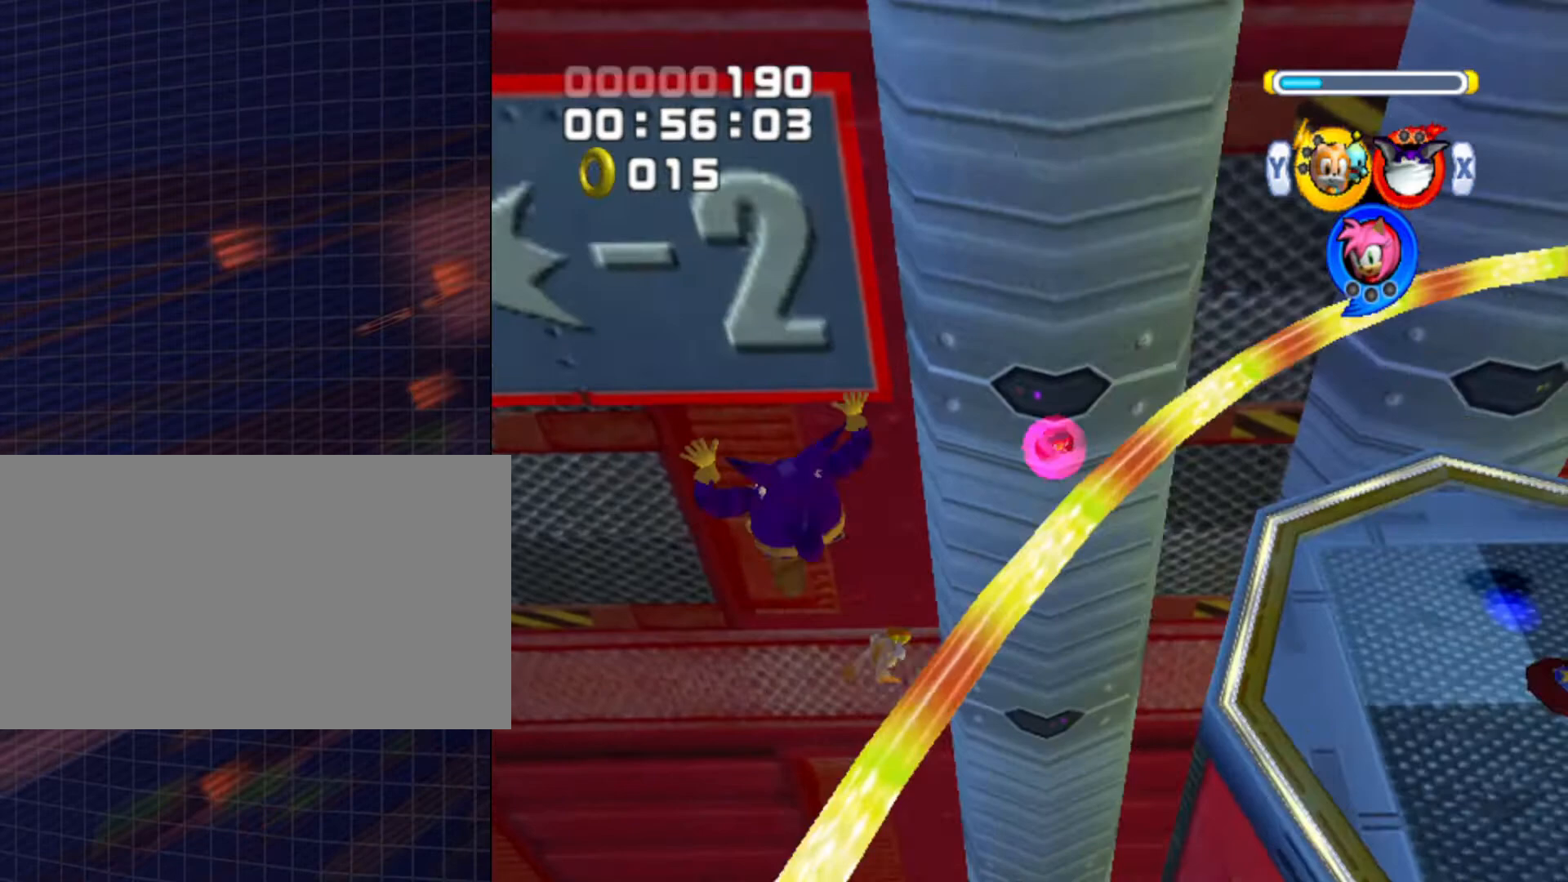
{"buttons": [], "left_stick": "down-right", "right_stick": "center", "events": [[233, "left_stick", "down-right"]]}
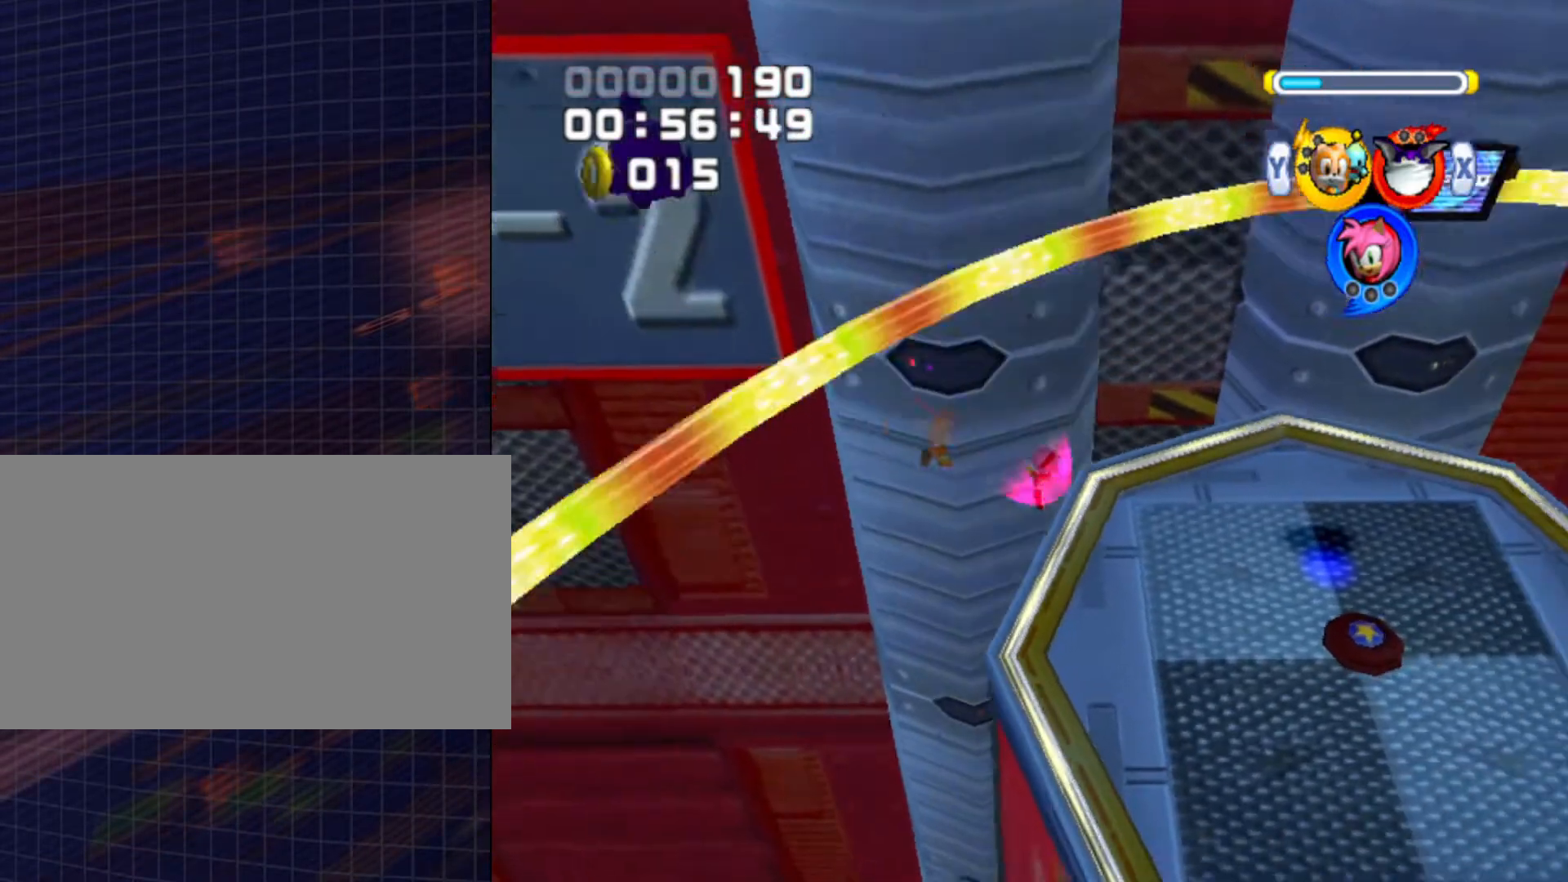
{"buttons": [], "left_stick": "up-right", "right_stick": "center", "events": [[33, "X", "down"], [100, "left_stick", "right"], [200, "X", "up"], [433, "left_stick", "up-right"]]}
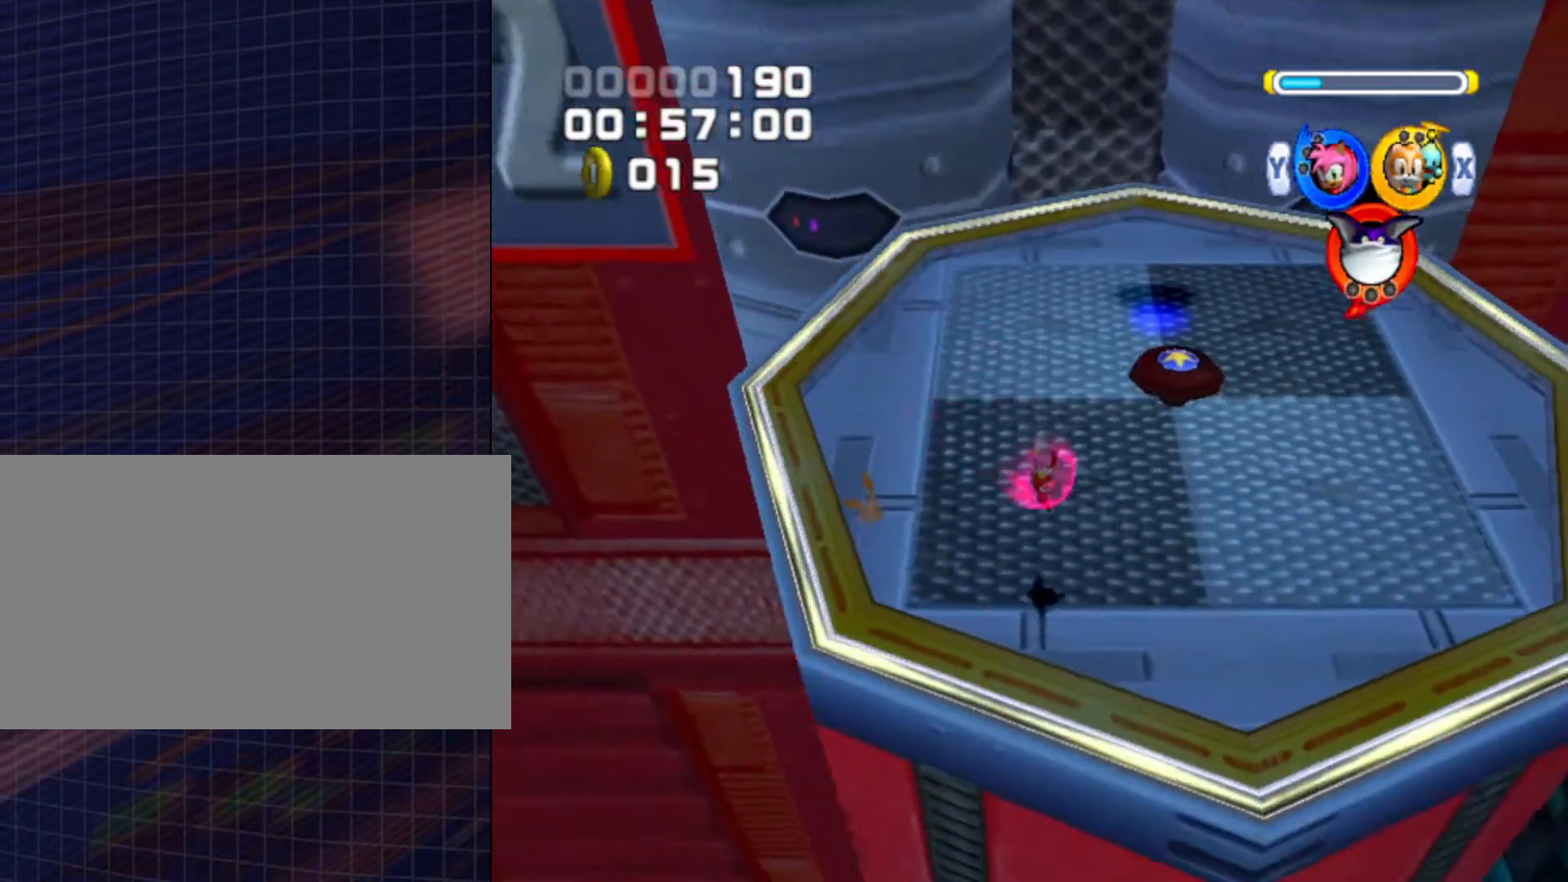
{"buttons": [], "left_stick": "up", "right_stick": "center", "events": [[133, "left_stick", "up"]]}
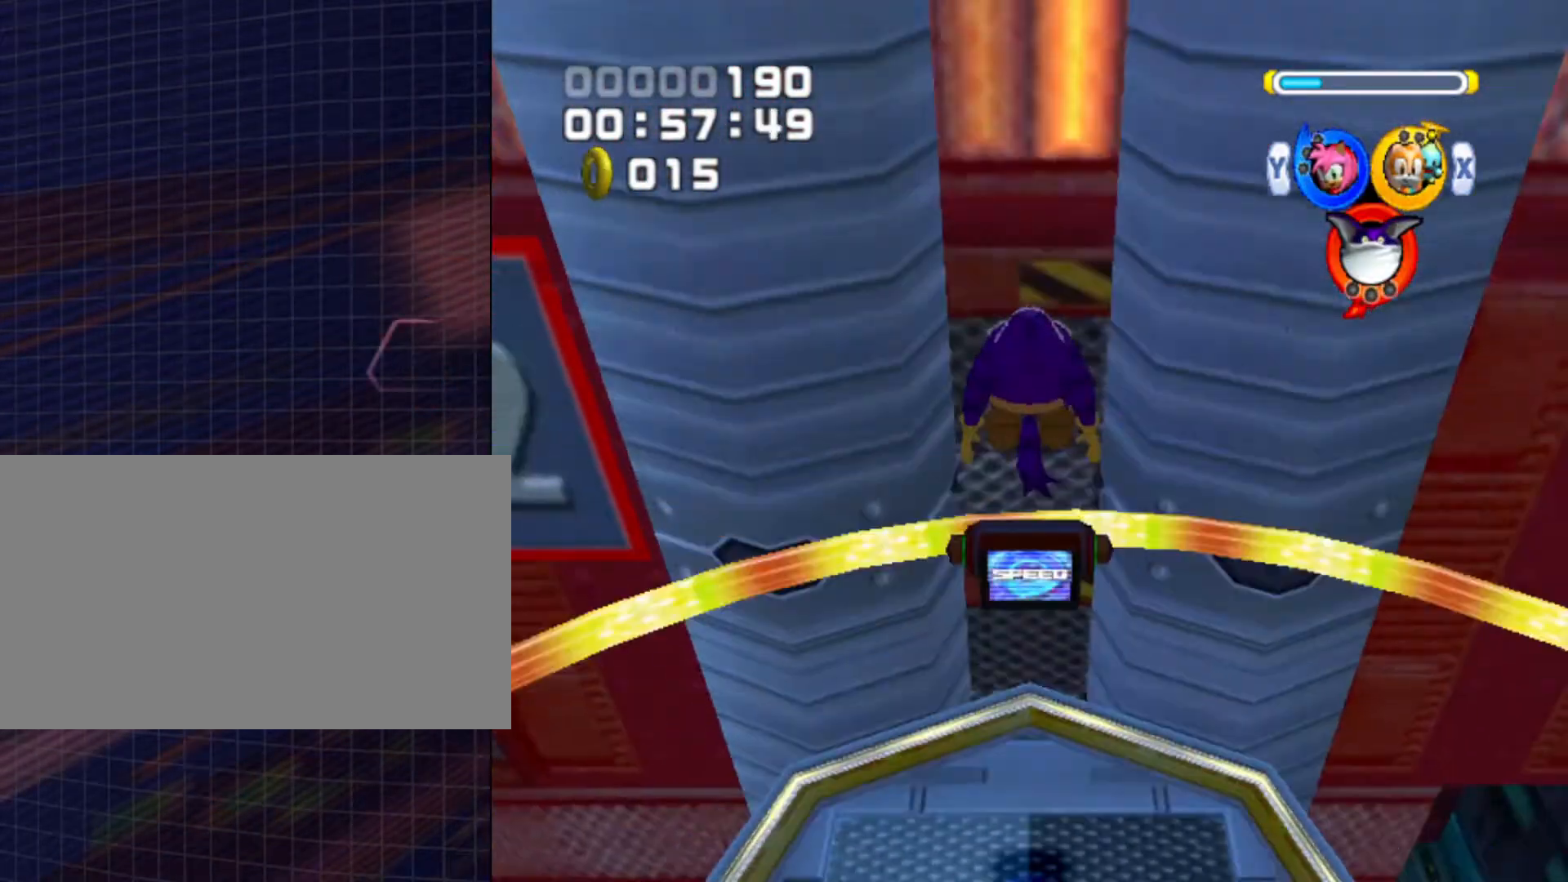
{"buttons": [], "left_stick": "up", "right_stick": "center", "events": []}